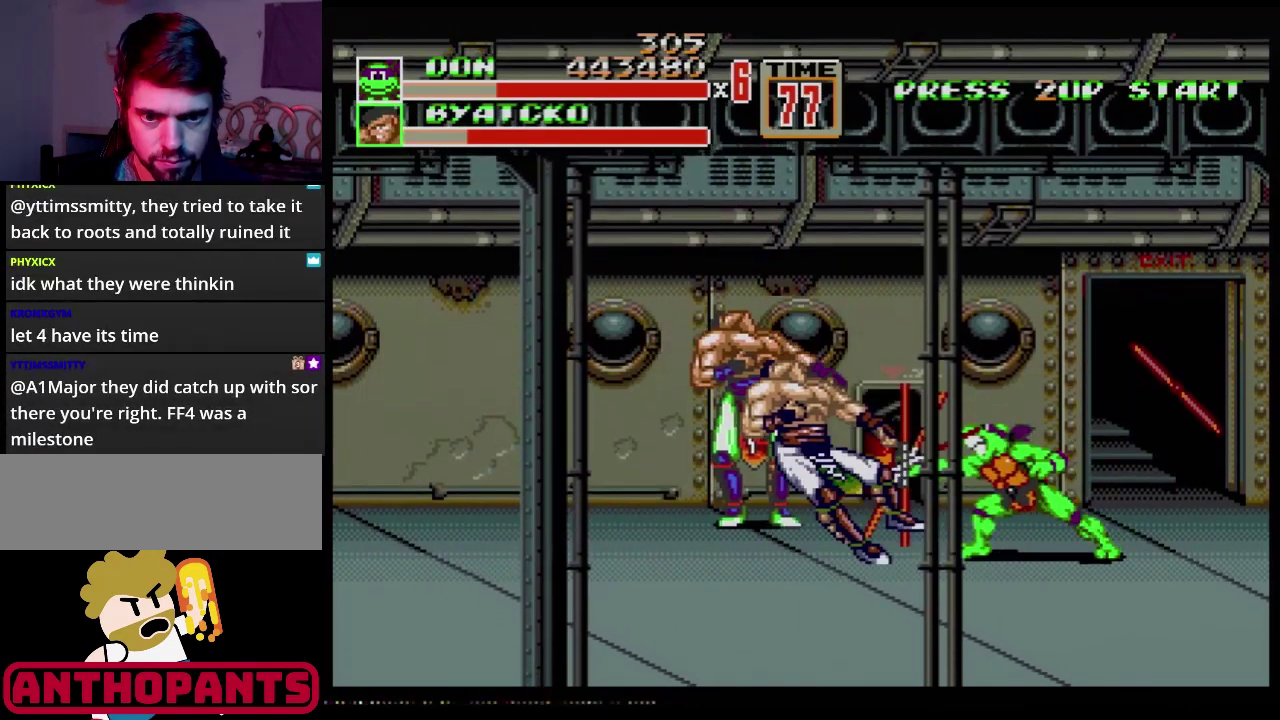
Gameplay with a controller (Xbox layout); each line is a JSON object with the inputs held at the frame after it. "events" lists button and stick changes between this image and that frame as [ms after this image, input, new state], when the widget could be followed in between. Not read: L1 L2 L3 R1 R2 R3.
{"buttons": ["DPAD_LEFT"], "events": [[17, "B", "down"], [117, "B", "up"], [150, "B", "down"], [234, "B", "up"], [367, "DPAD_LEFT", "down"], [417, "DPAD_LEFT", "up"], [467, "DPAD_LEFT", "down"]]}
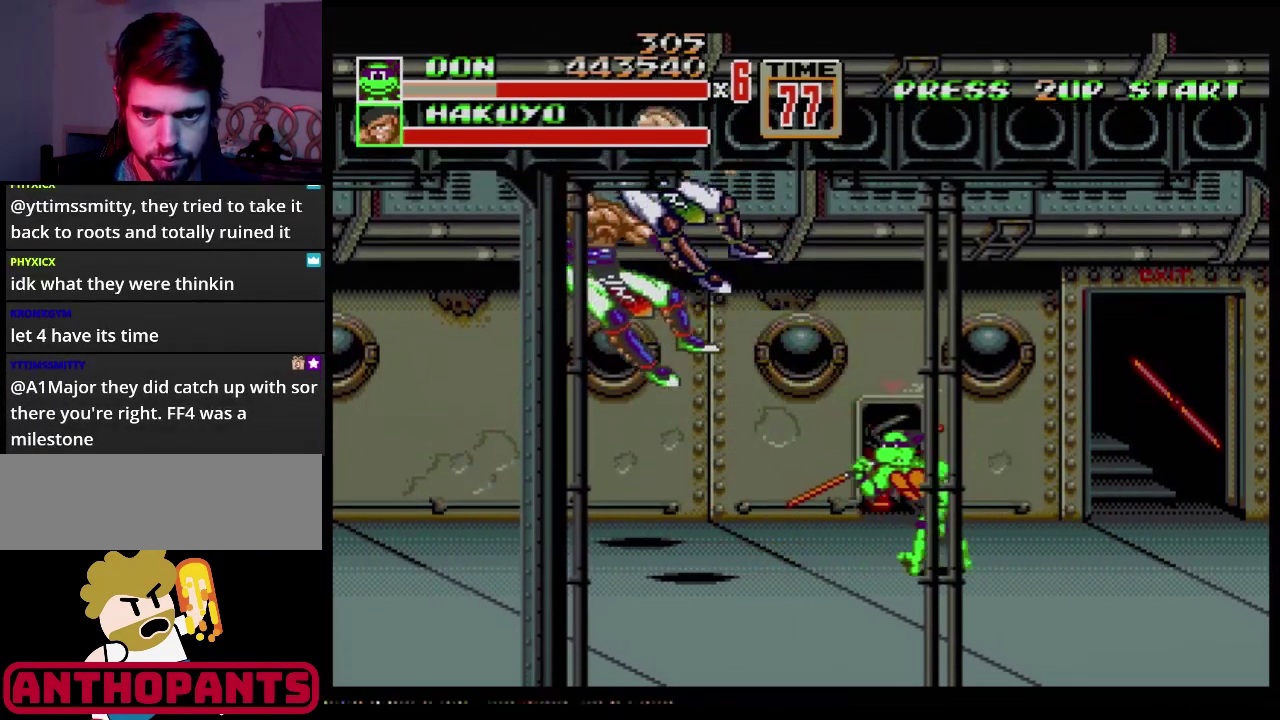
{"buttons": ["DPAD_LEFT"], "events": []}
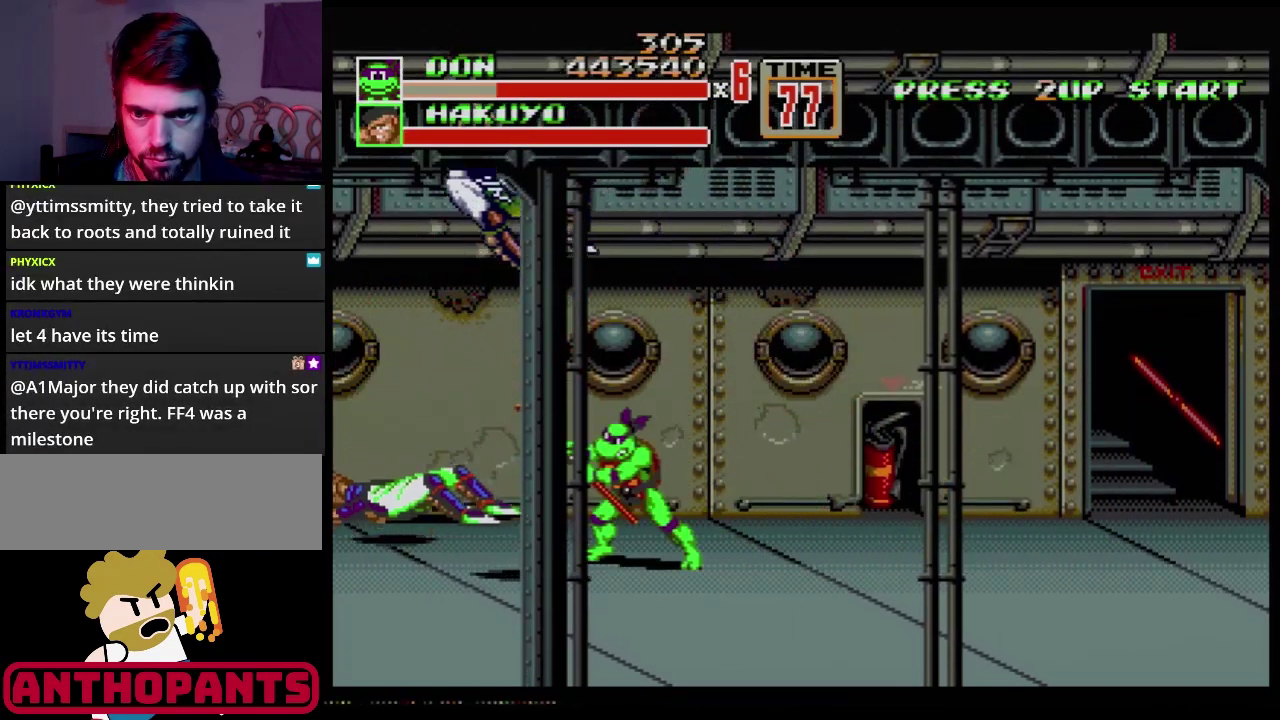
{"buttons": [], "events": [[67, "DPAD_LEFT", "up"]]}
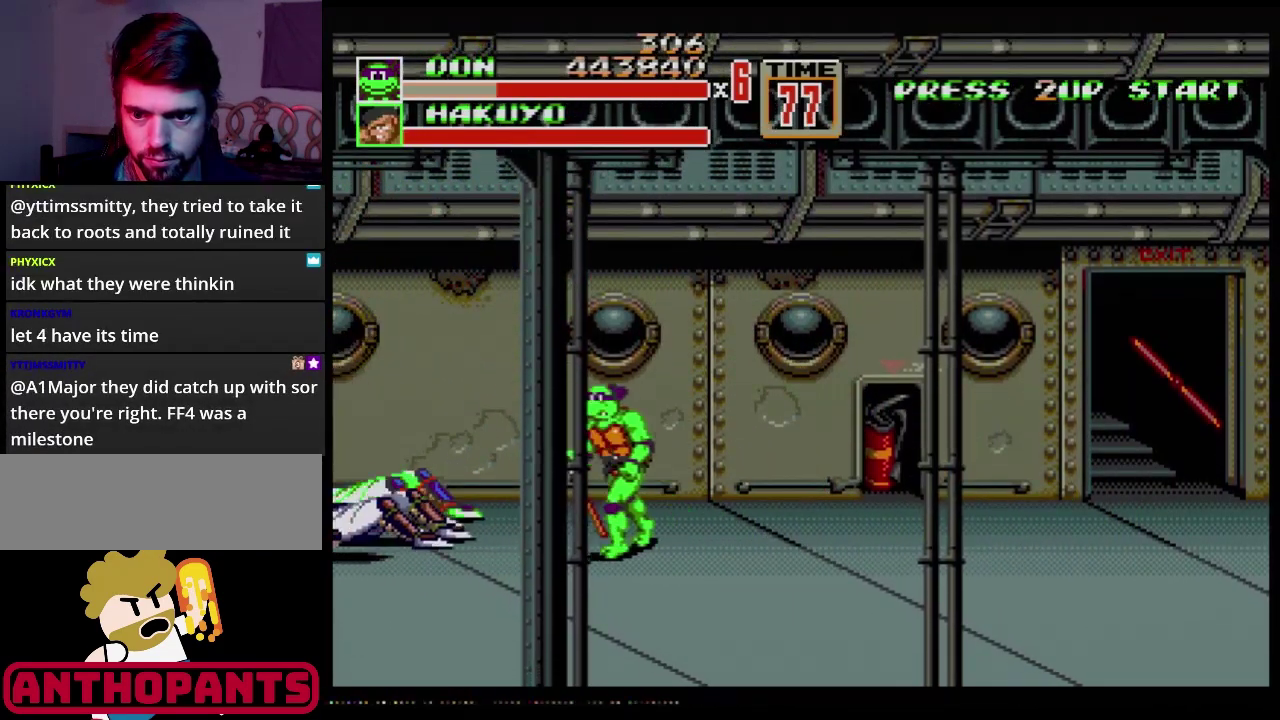
{"buttons": [], "events": [[50, "DPAD_LEFT", "down"], [400, "DPAD_LEFT", "up"]]}
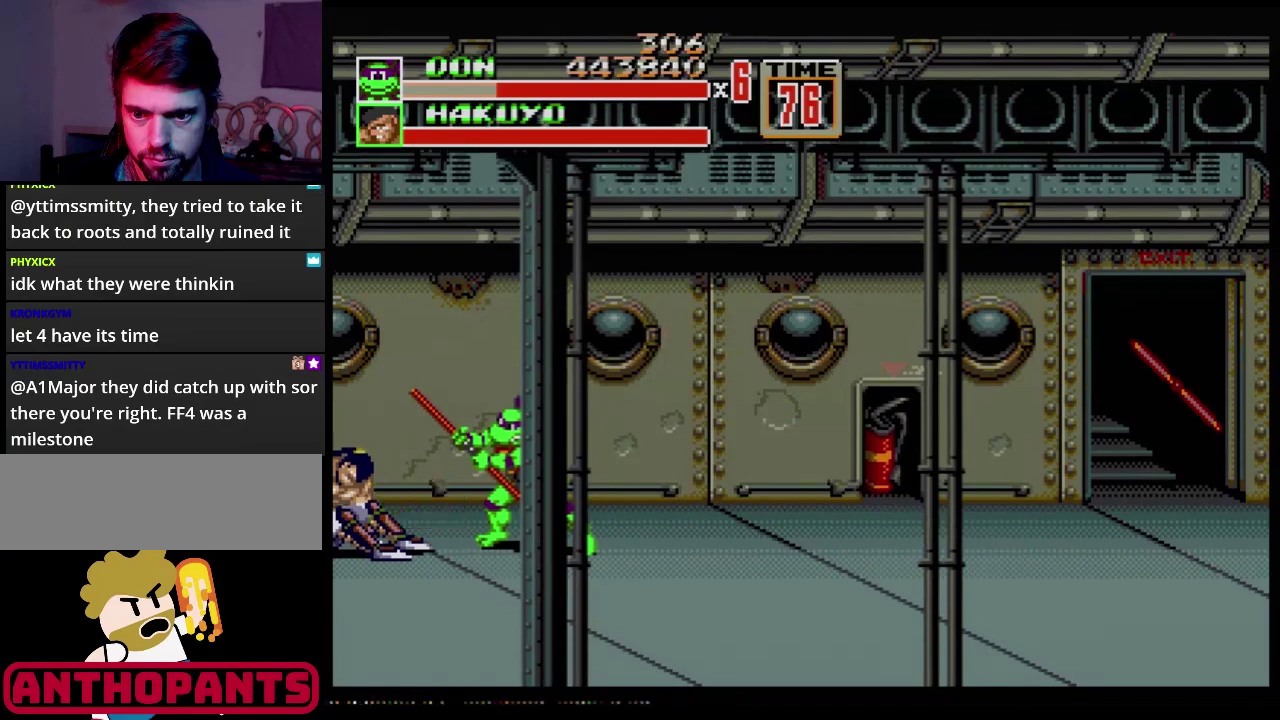
{"buttons": ["B"], "events": [[100, "DPAD_LEFT", "down"], [200, "DPAD_LEFT", "up"], [451, "B", "down"]]}
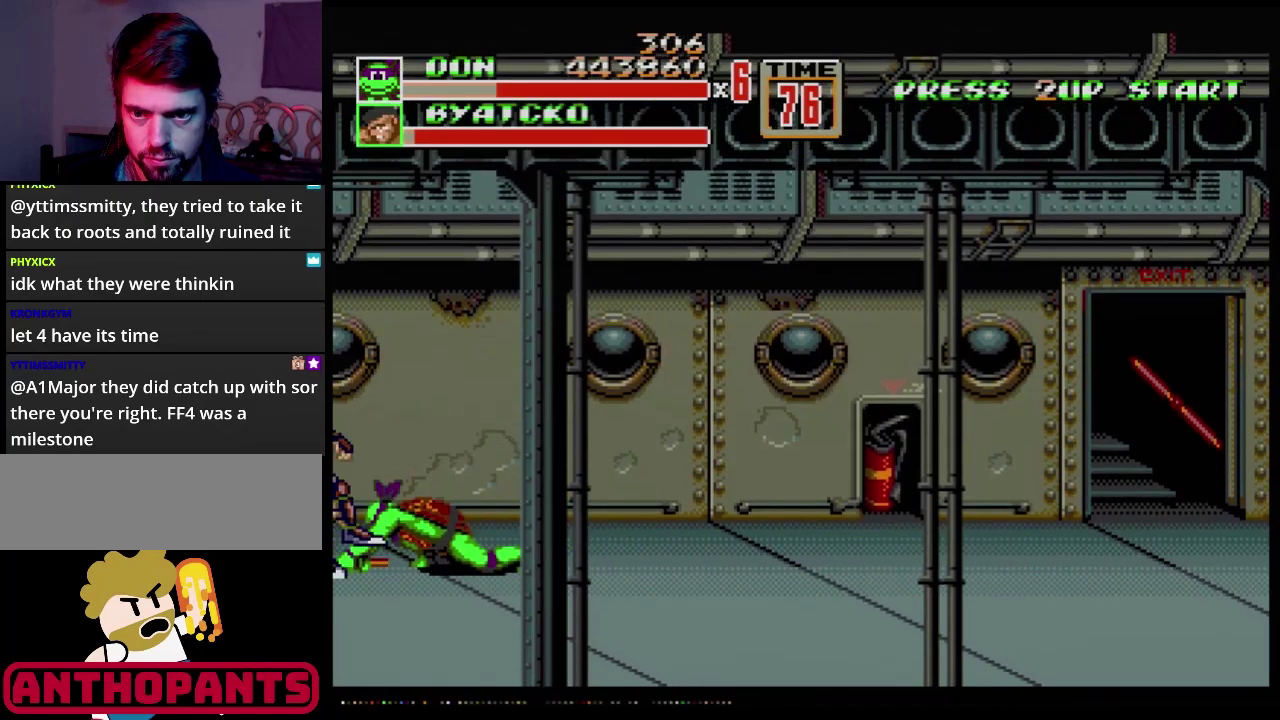
{"buttons": [], "events": [[83, "B", "up"], [250, "B", "down"], [317, "B", "up"]]}
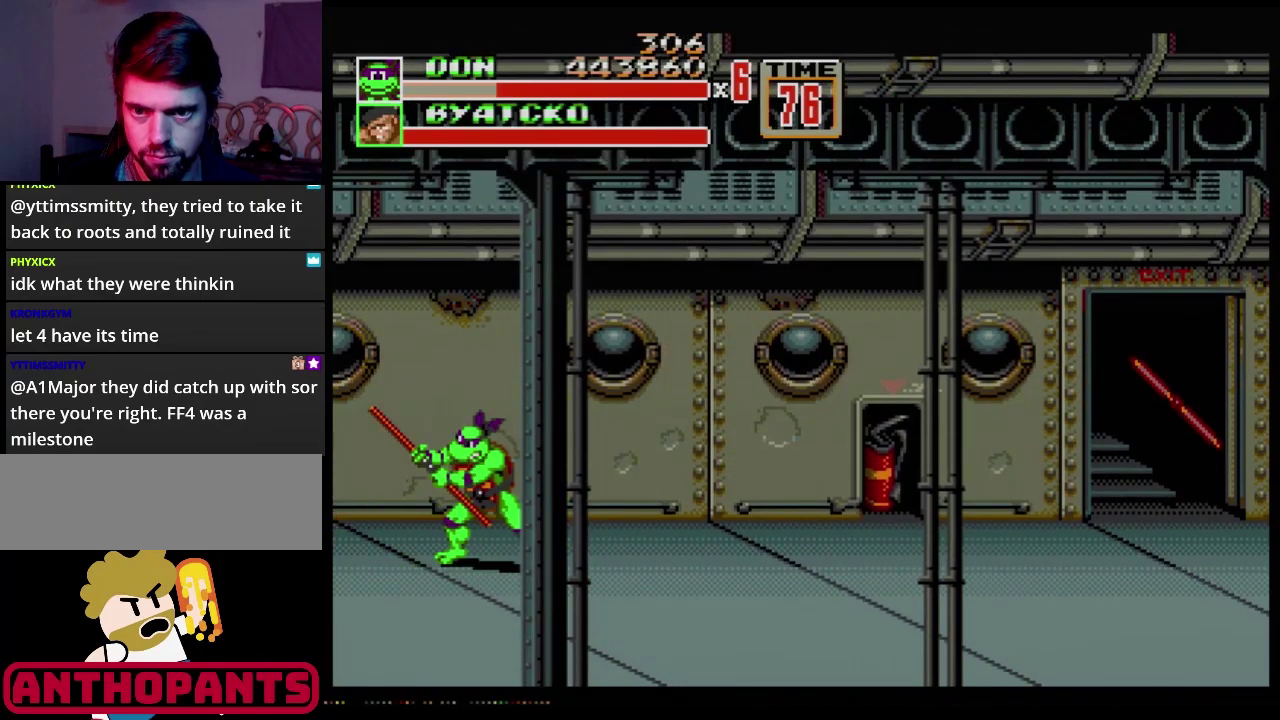
{"buttons": ["DPAD_RIGHT"], "events": [[200, "DPAD_RIGHT", "down"]]}
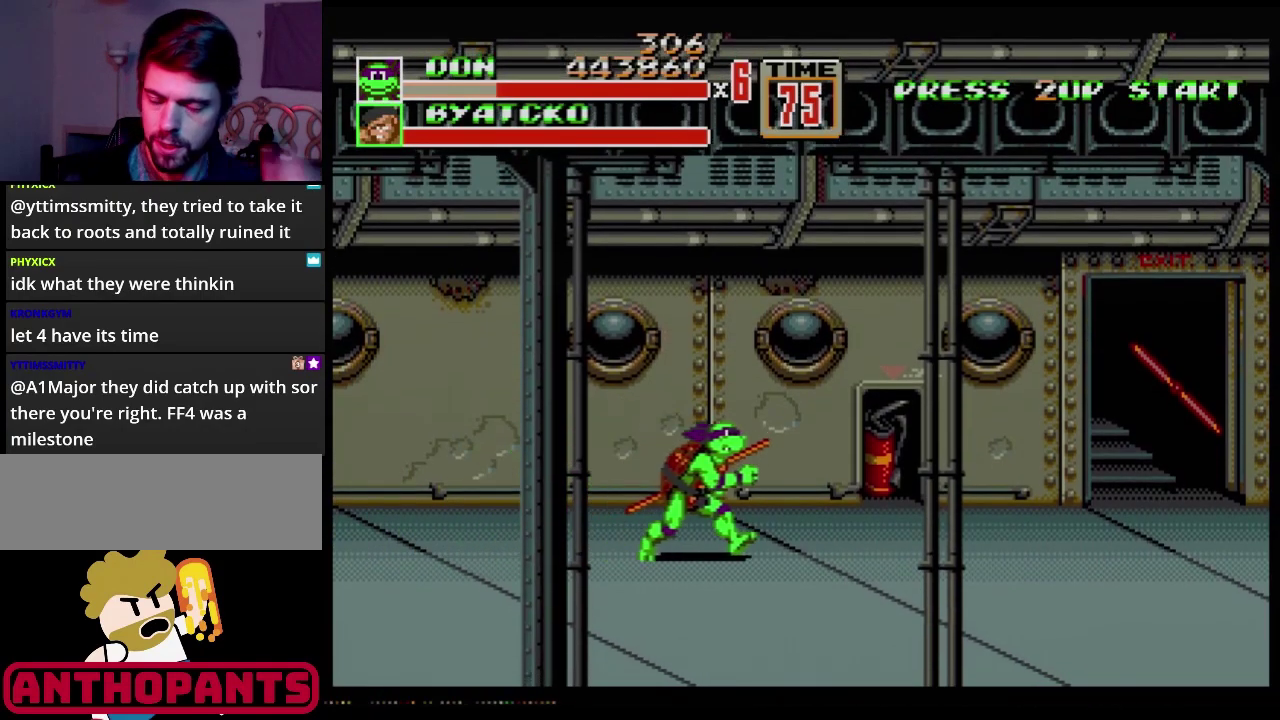
{"buttons": [], "events": [[267, "DPAD_RIGHT", "up"]]}
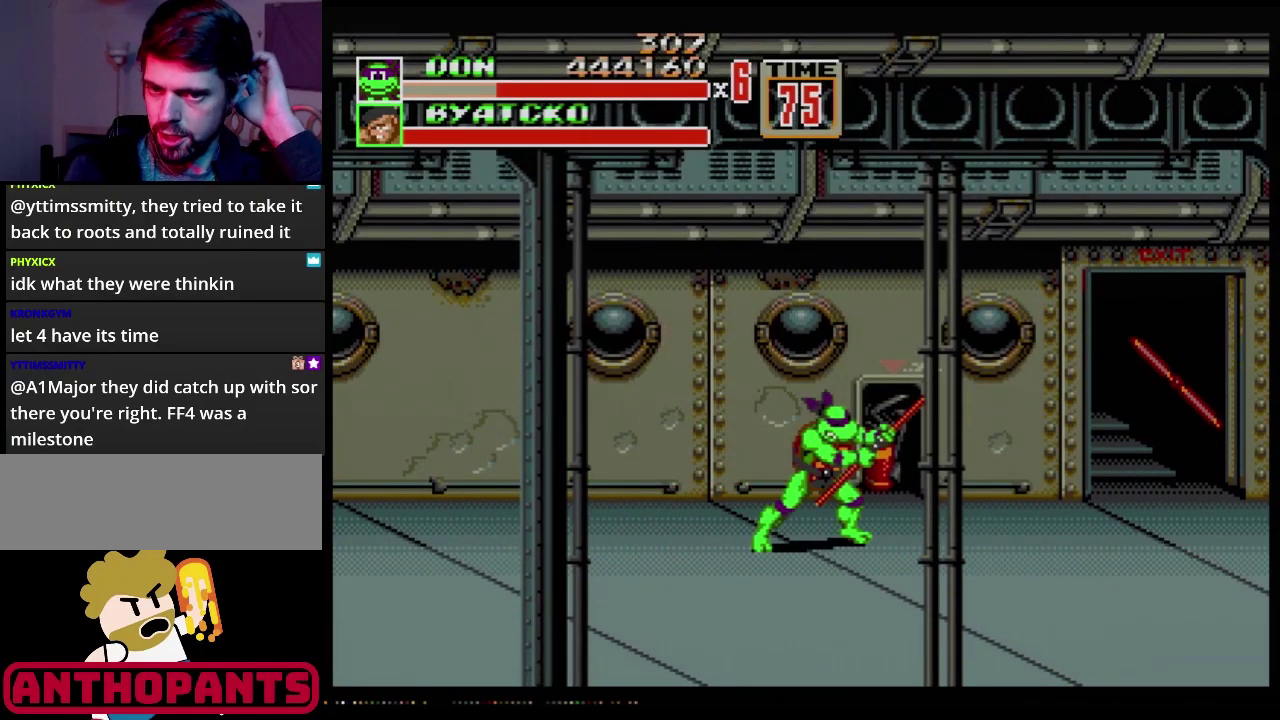
{"buttons": [], "events": []}
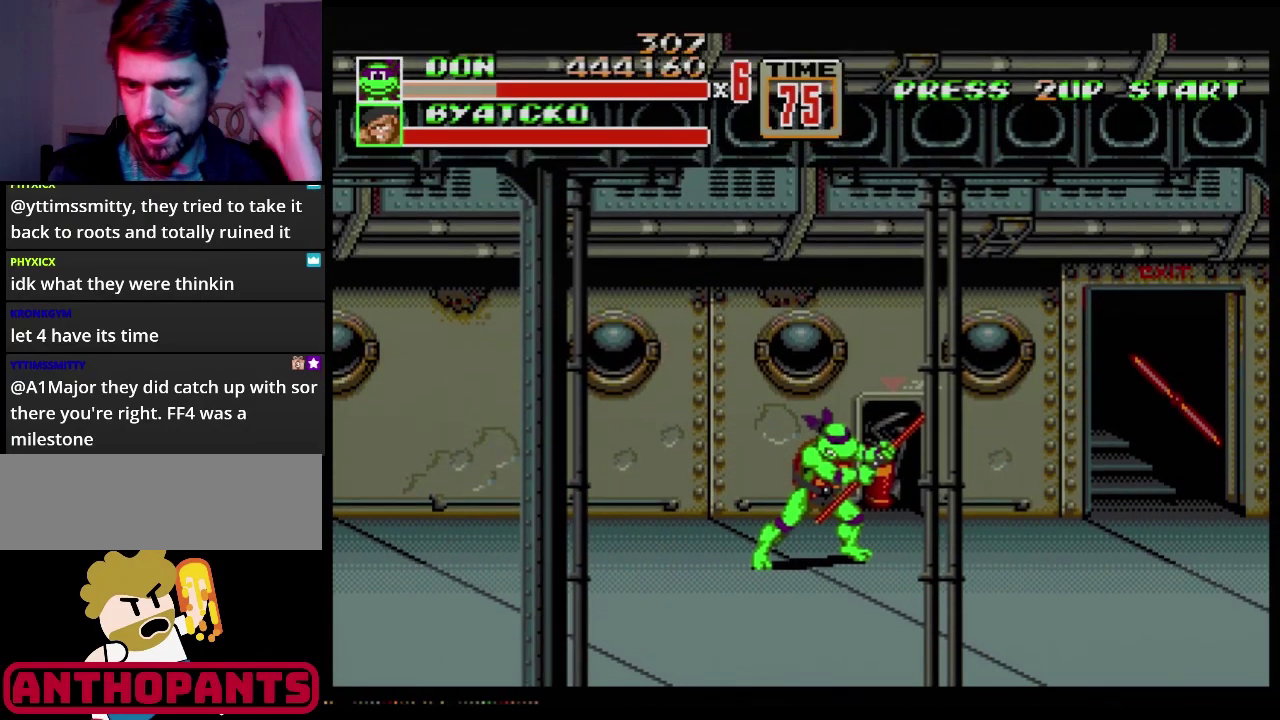
{"buttons": [], "events": []}
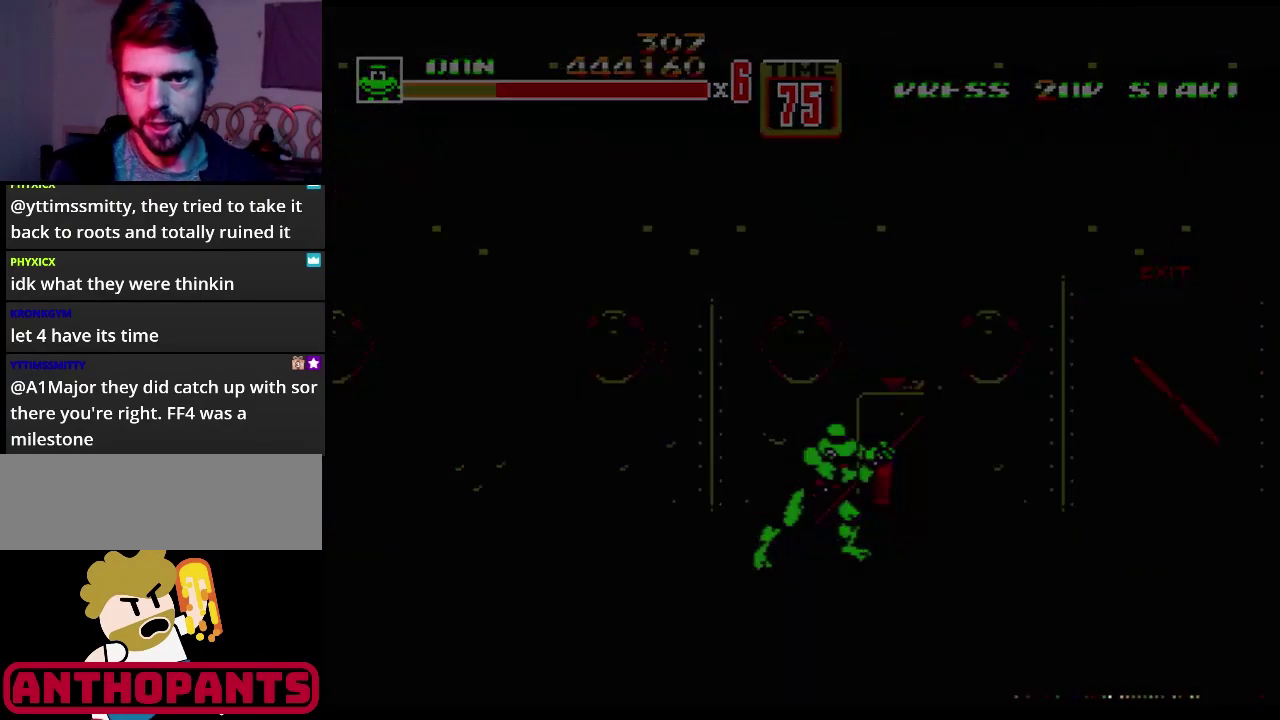
{"buttons": [], "events": []}
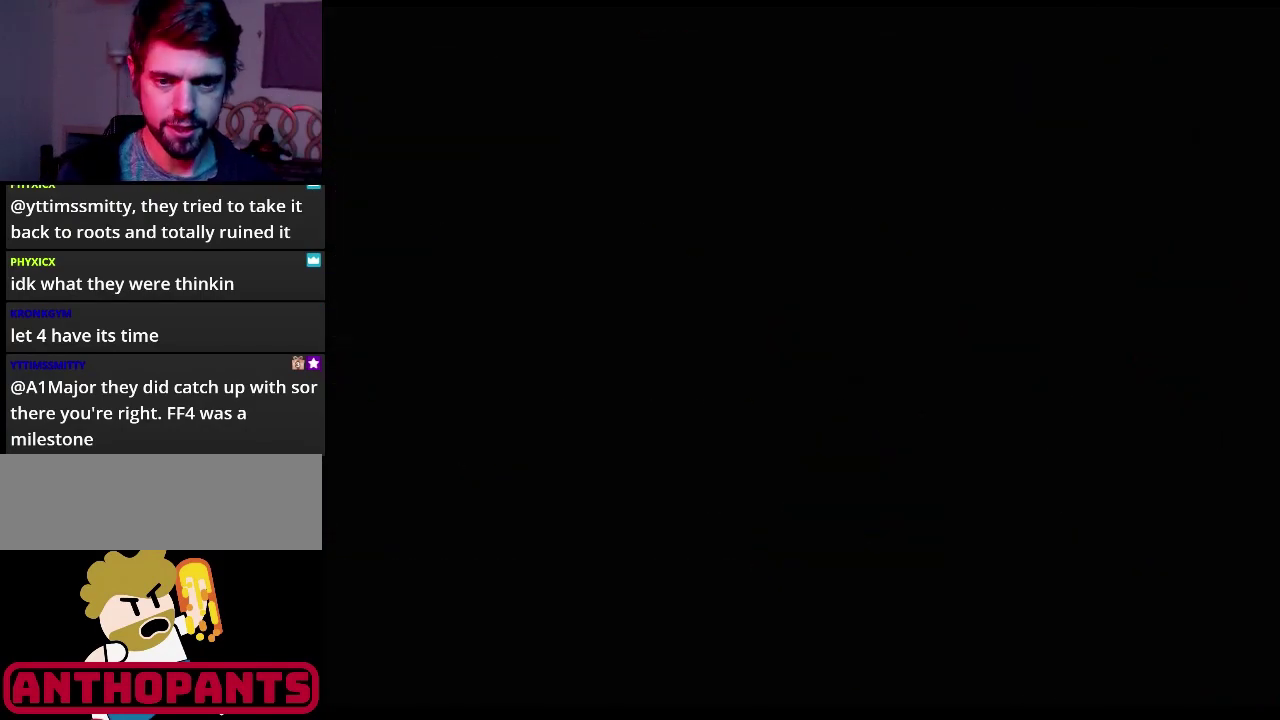
{"buttons": [], "events": []}
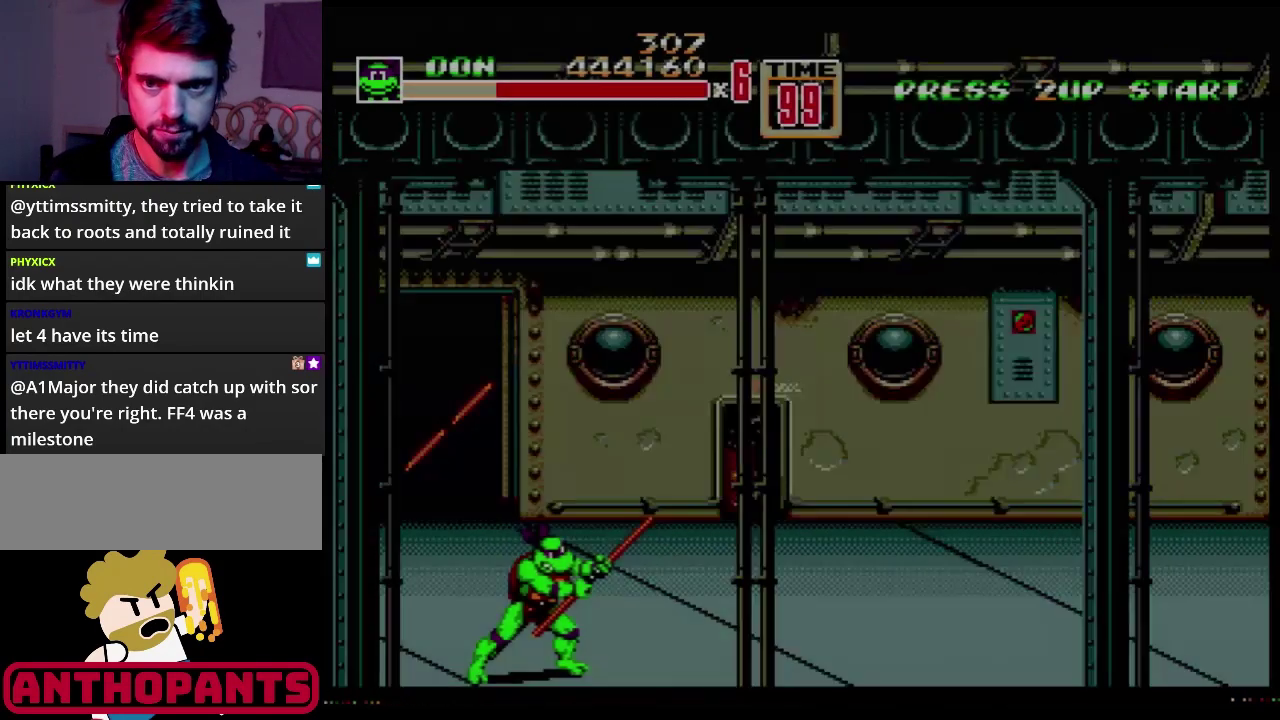
{"buttons": [], "events": []}
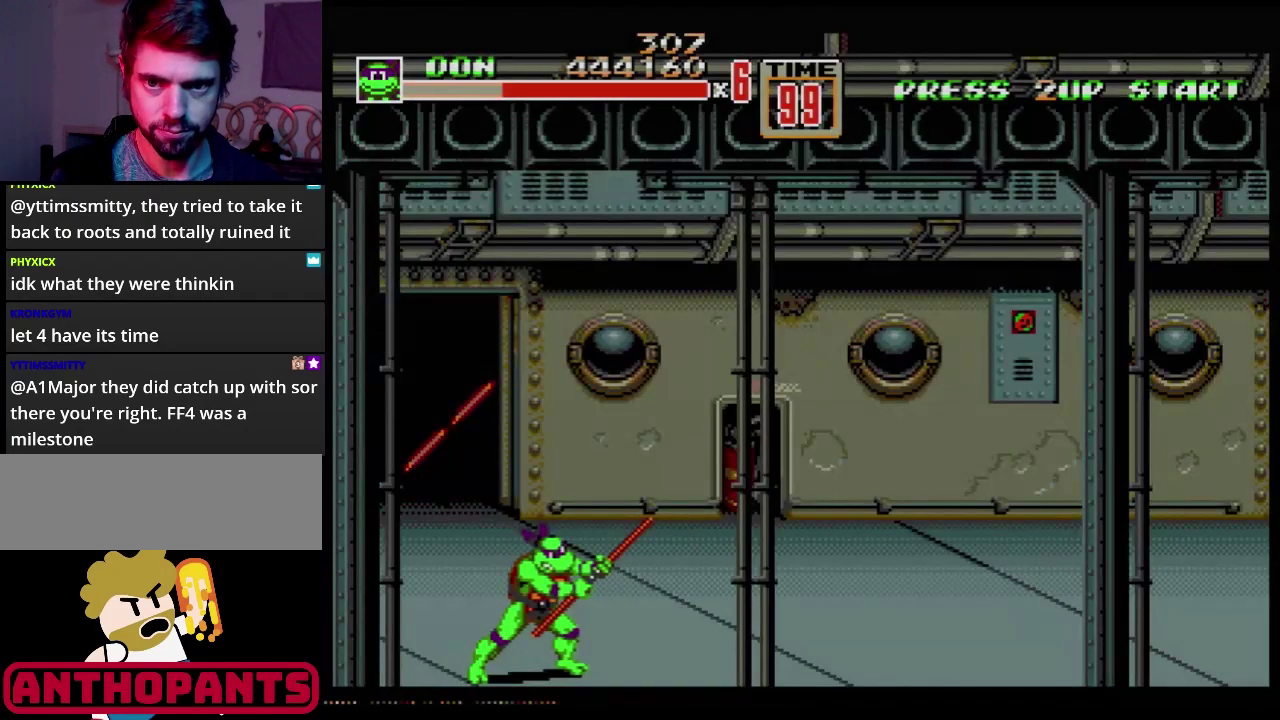
{"buttons": ["DPAD_RIGHT"], "events": [[183, "DPAD_RIGHT", "down"], [250, "DPAD_RIGHT", "up"], [317, "DPAD_RIGHT", "down"]]}
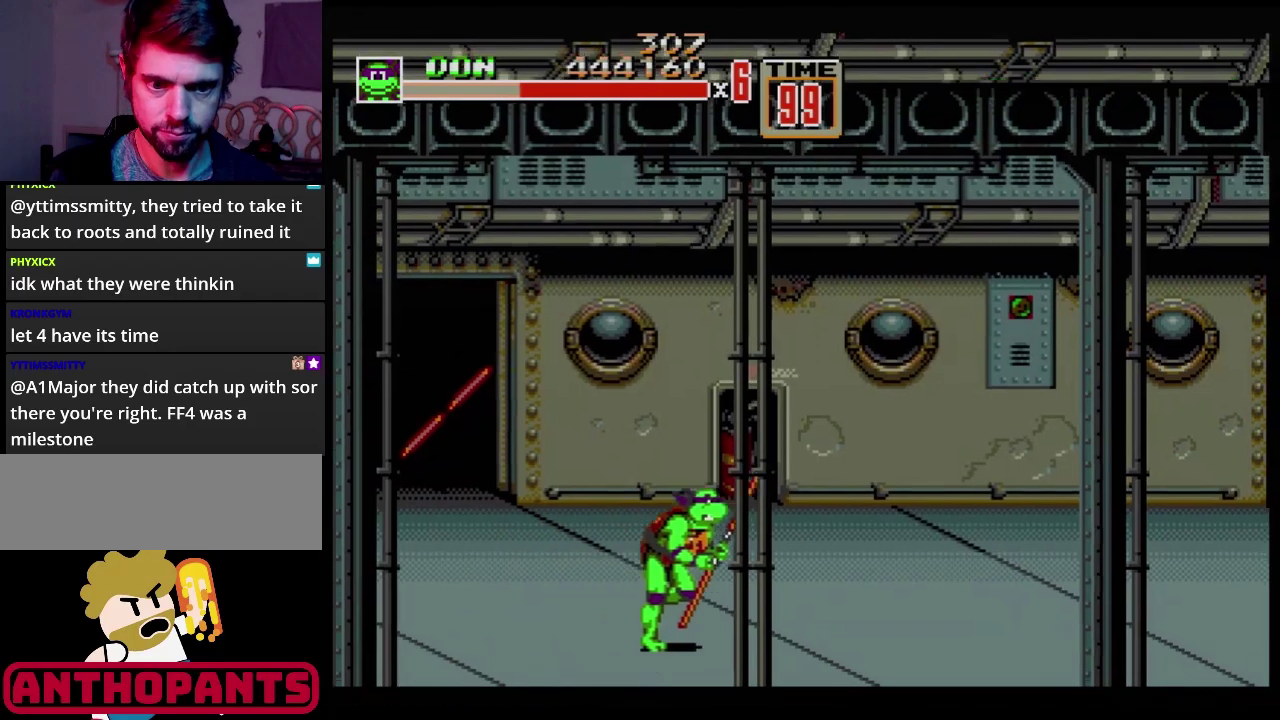
{"buttons": ["DPAD_RIGHT"], "events": [[33, "DPAD_UP", "down"], [384, "DPAD_UP", "up"]]}
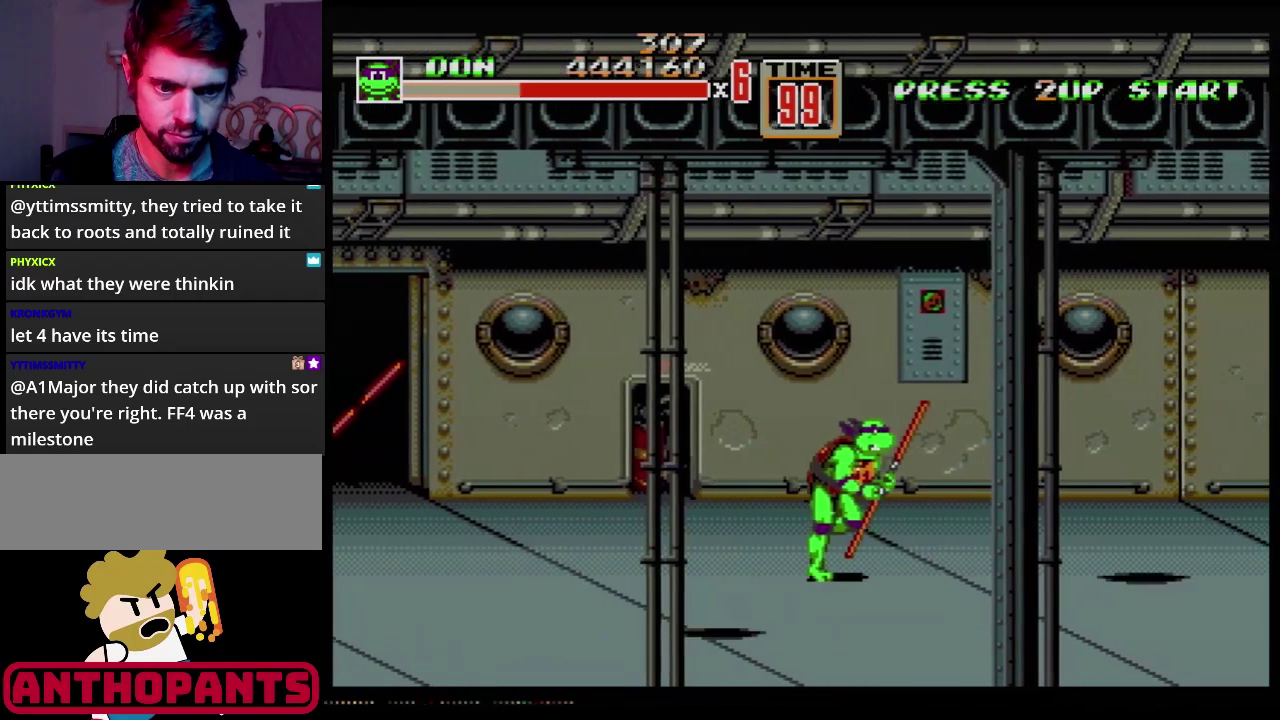
{"buttons": [], "events": [[500, "DPAD_RIGHT", "up"]]}
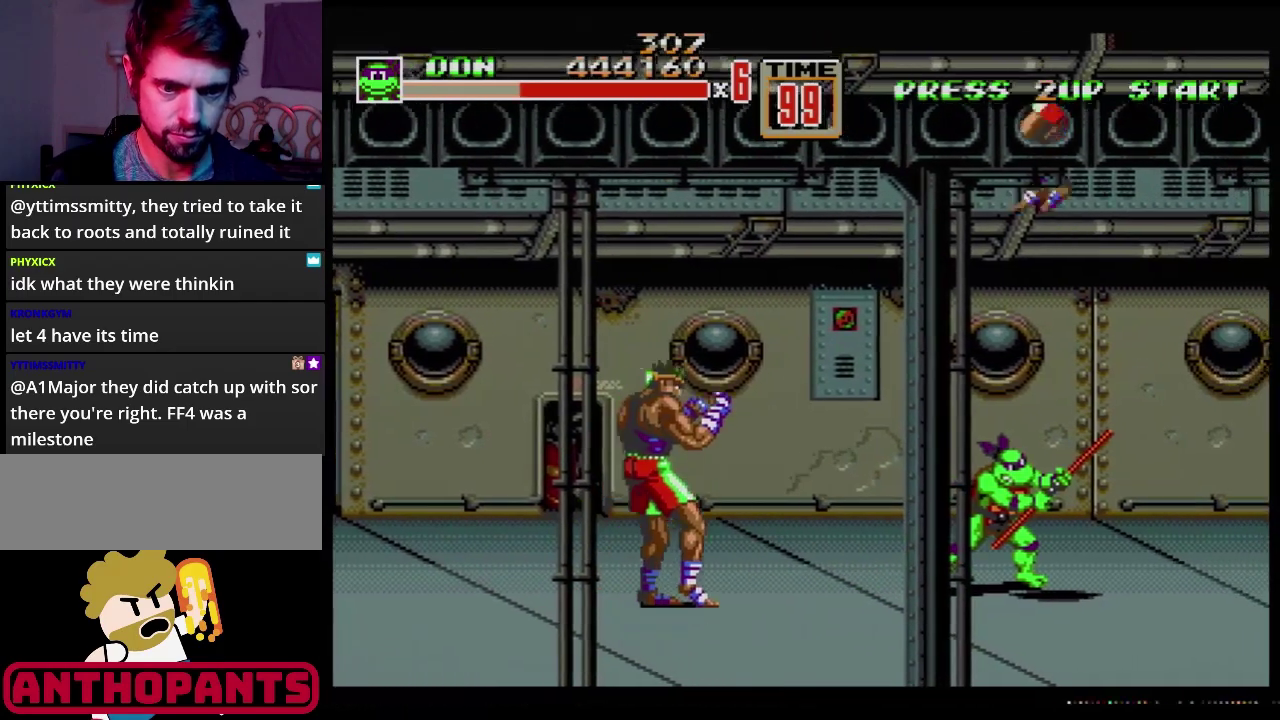
{"buttons": ["DPAD_RIGHT"], "events": [[250, "DPAD_RIGHT", "down"]]}
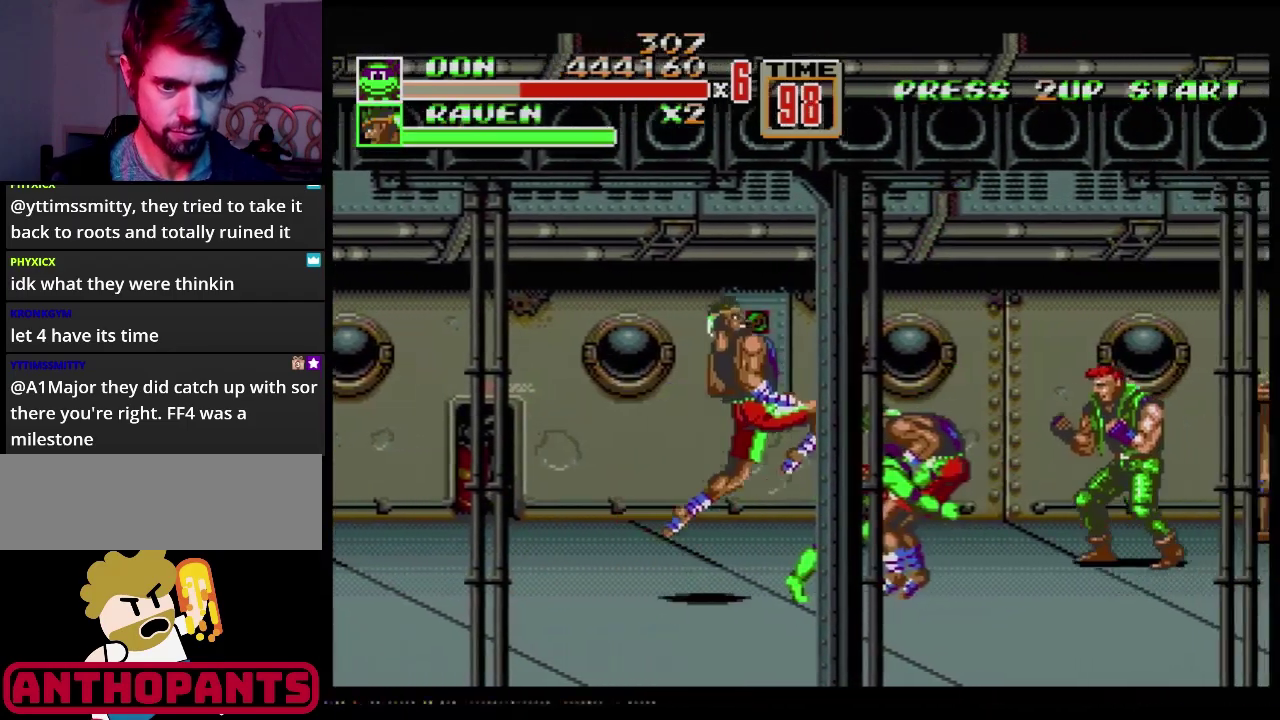
{"buttons": ["B"], "events": [[200, "B", "down"], [200, "DPAD_DOWN", "down"], [200, "DPAD_LEFT", "down"], [200, "DPAD_RIGHT", "up"], [400, "DPAD_DOWN", "up"], [400, "DPAD_LEFT", "up"]]}
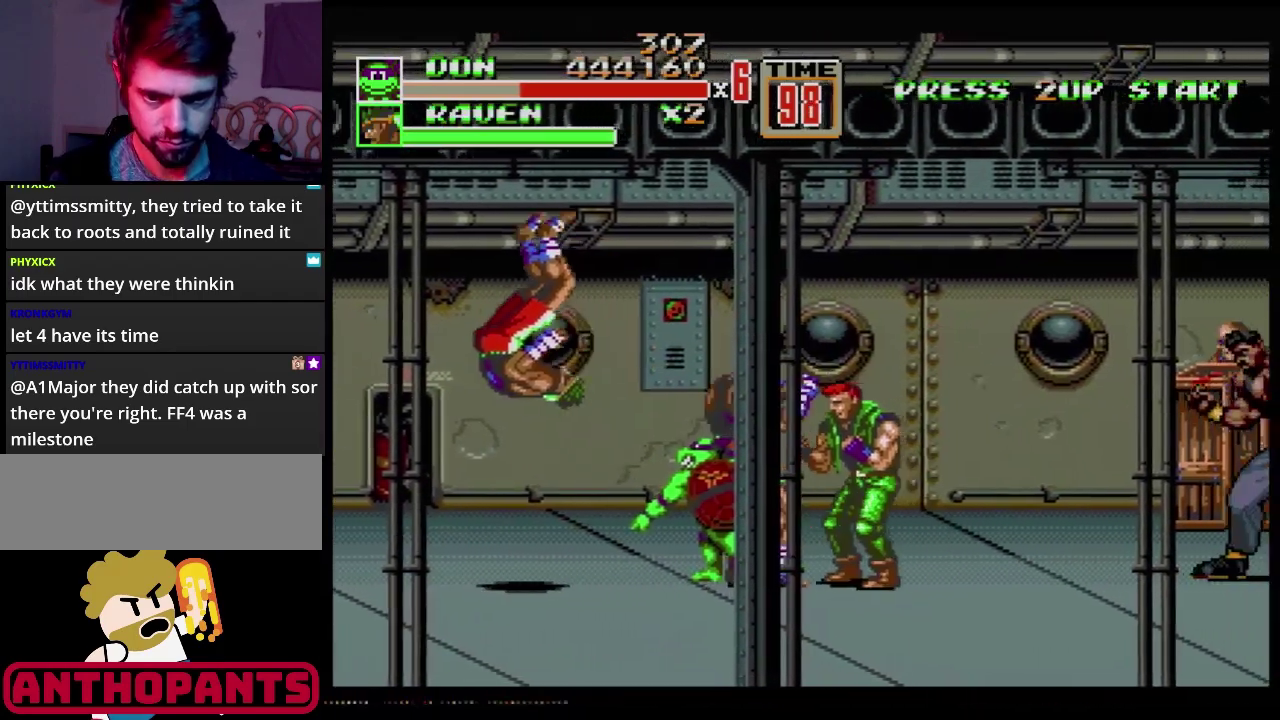
{"buttons": ["B", "DPAD_LEFT"], "events": [[201, "B", "up"], [217, "DPAD_LEFT", "down"], [317, "B", "down"], [384, "B", "up"], [434, "B", "down"]]}
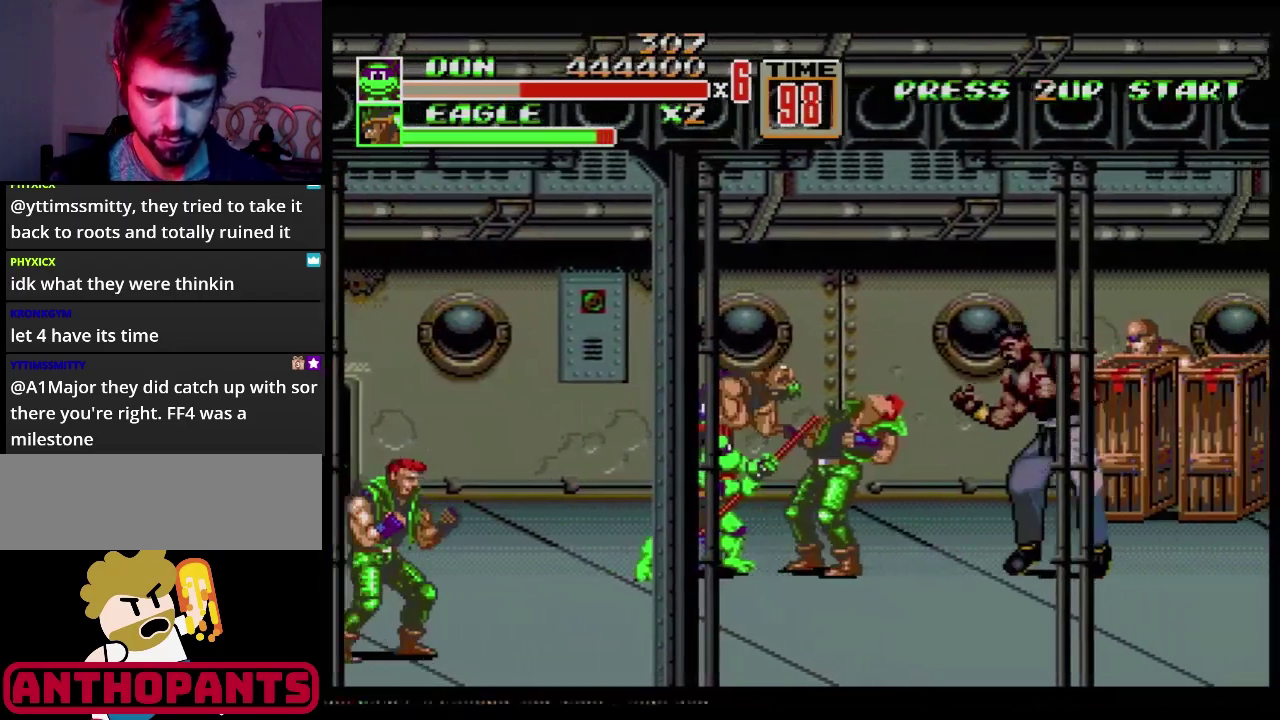
{"buttons": [], "events": [[33, "B", "up"], [67, "DPAD_LEFT", "up"], [267, "A", "down"], [334, "A", "up"]]}
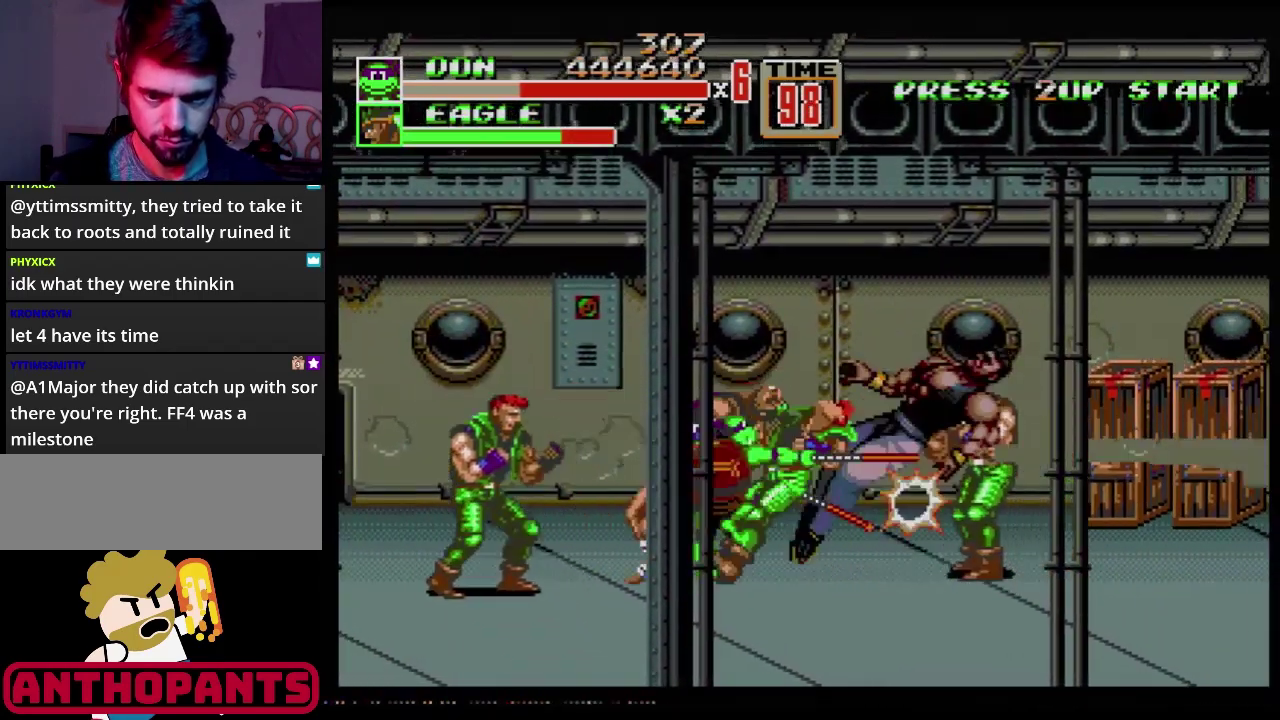
{"buttons": [], "events": []}
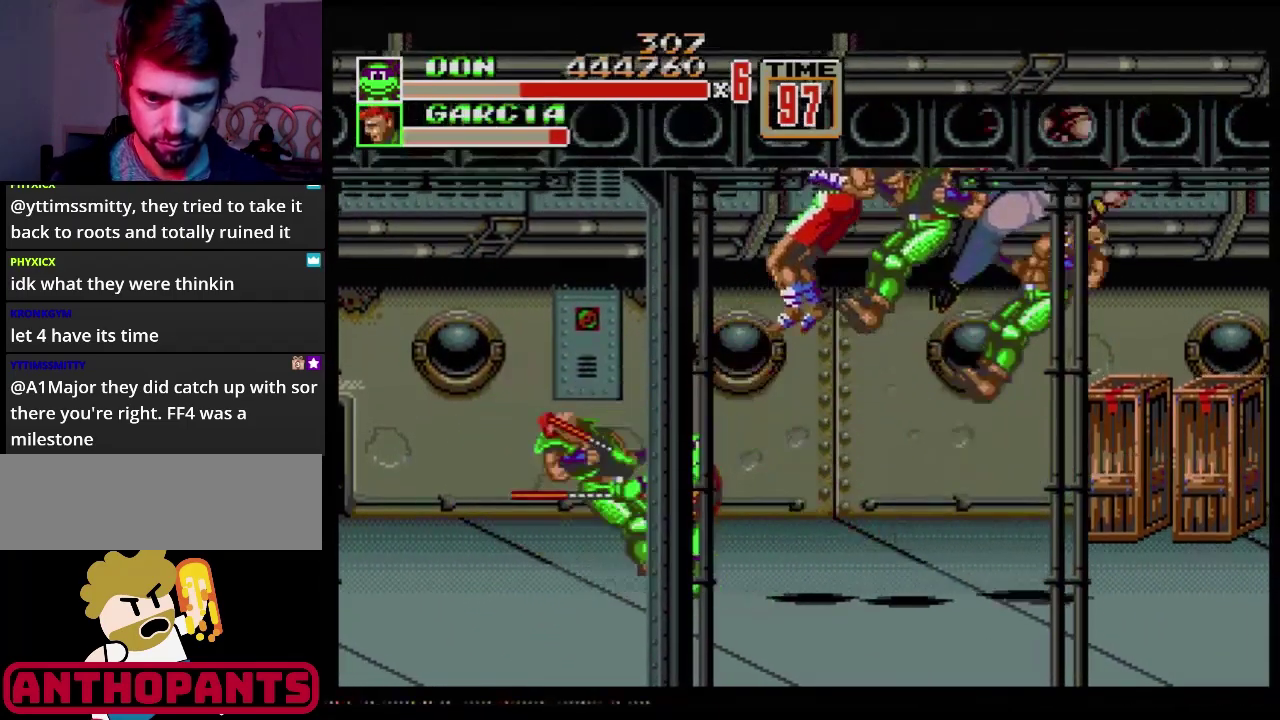
{"buttons": [], "events": []}
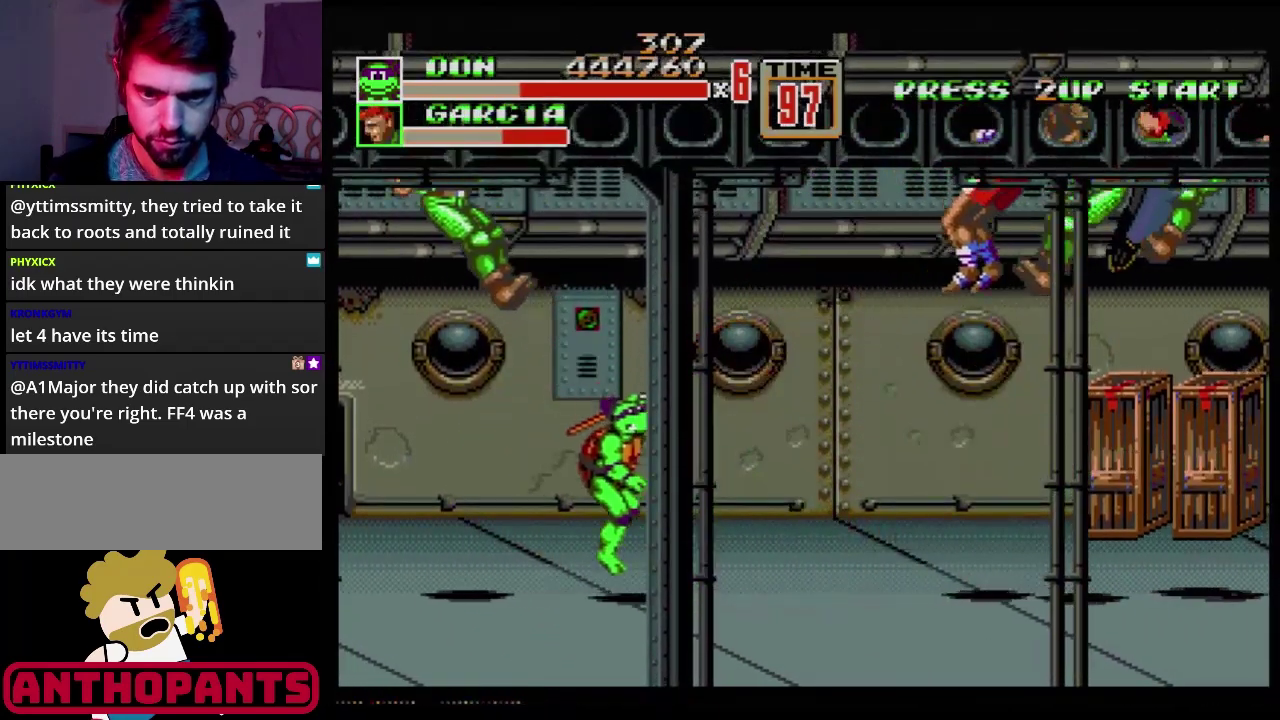
{"buttons": ["DPAD_UP", "DPAD_RIGHT"], "events": [[267, "DPAD_RIGHT", "down"], [351, "DPAD_UP", "down"]]}
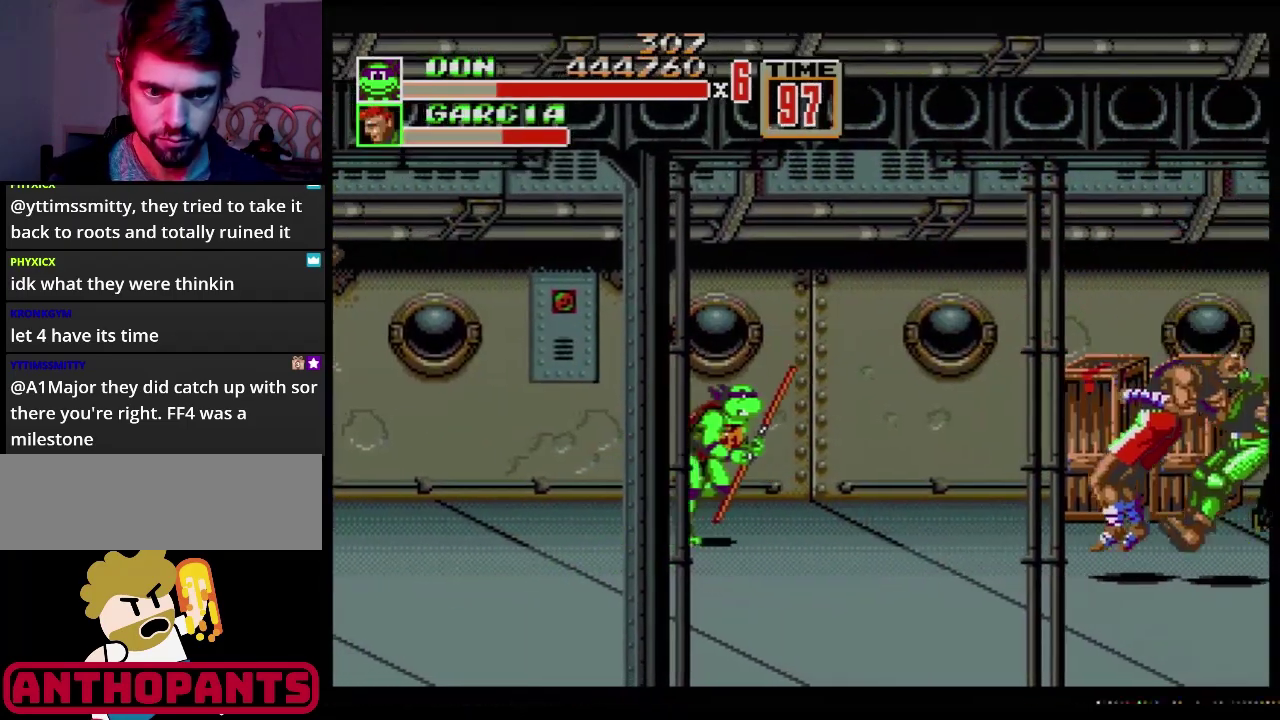
{"buttons": [], "events": [[33, "DPAD_UP", "up"], [200, "C", "down"], [300, "C", "up"], [367, "B", "down"], [400, "DPAD_RIGHT", "up"], [417, "B", "up"]]}
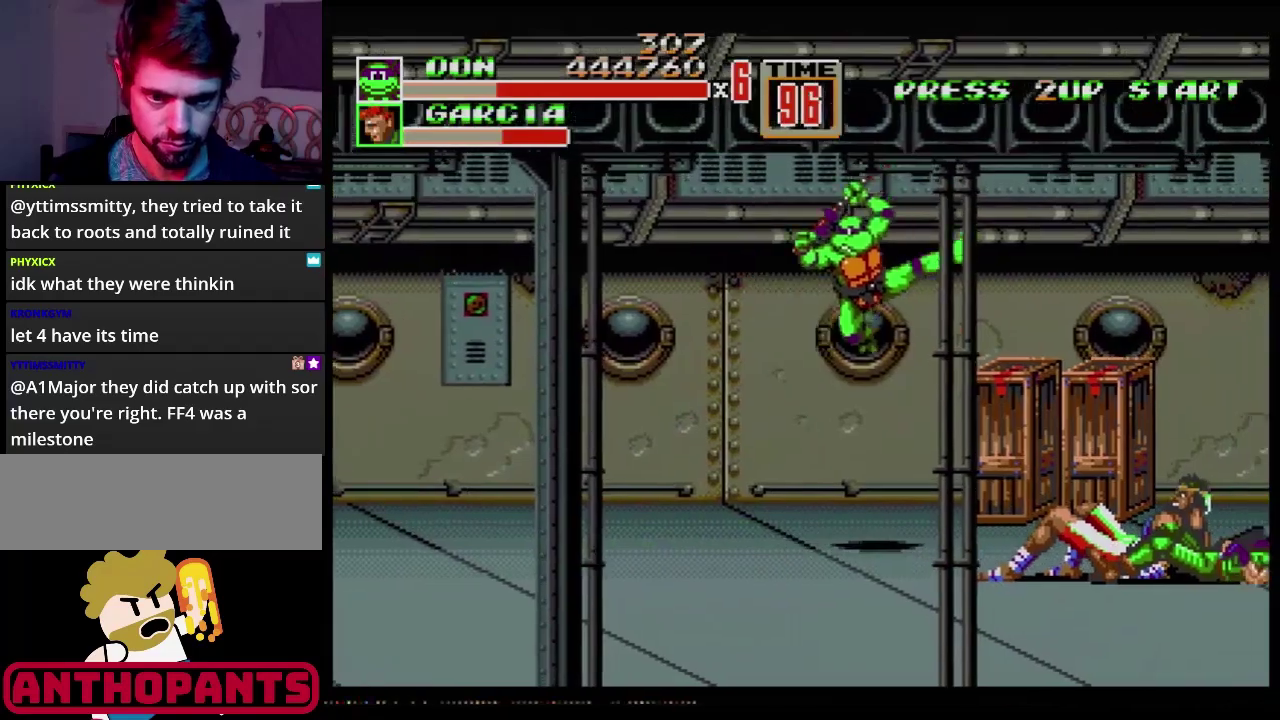
{"buttons": [], "events": []}
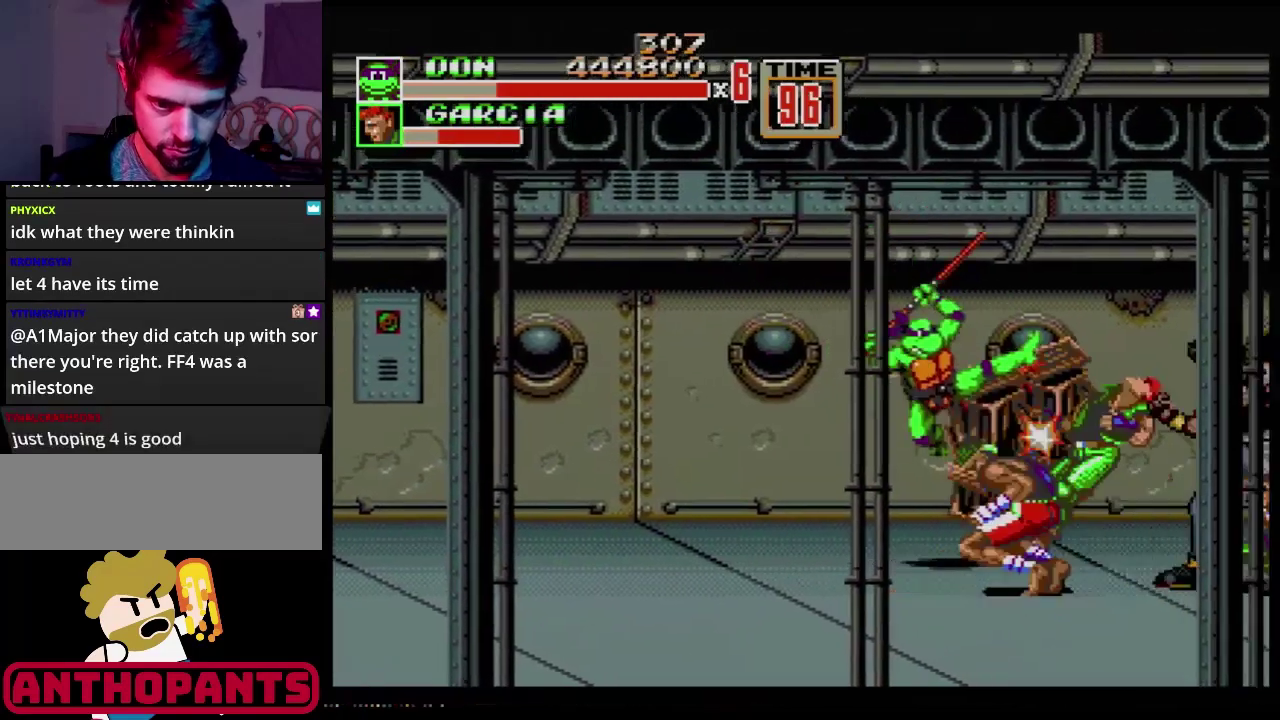
{"buttons": [], "events": [[417, "A", "down"], [500, "A", "up"]]}
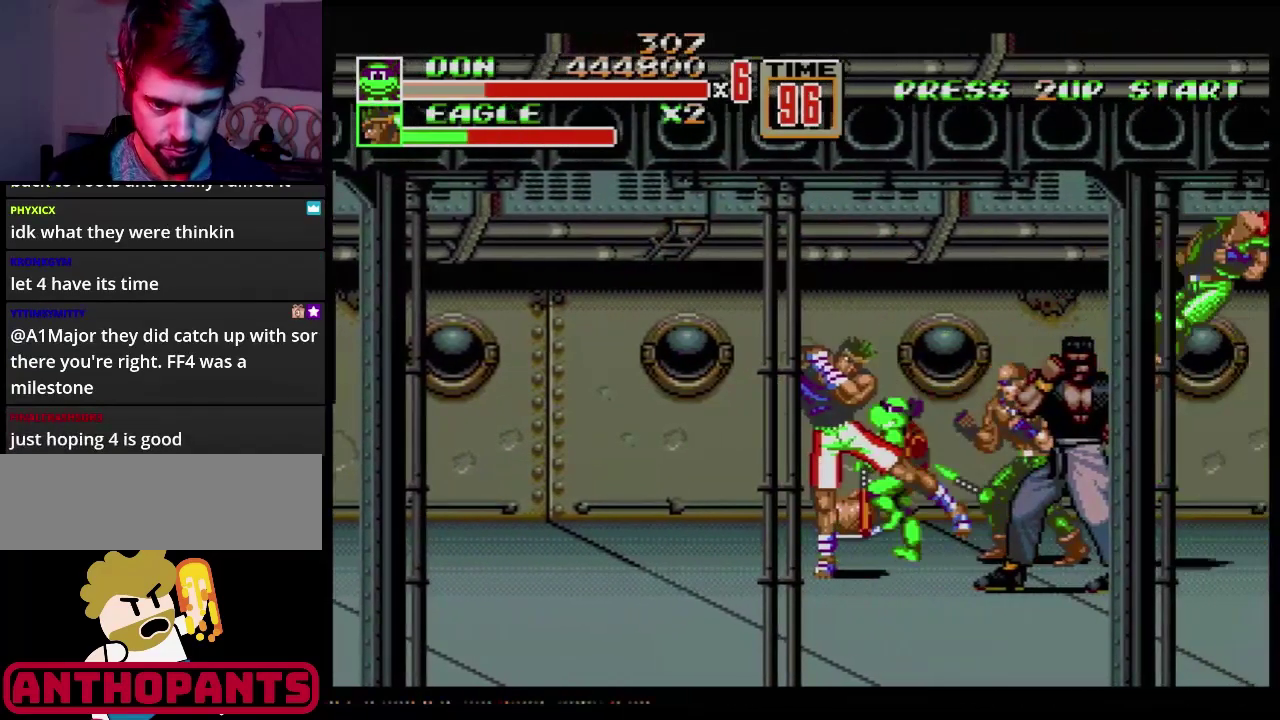
{"buttons": [], "events": []}
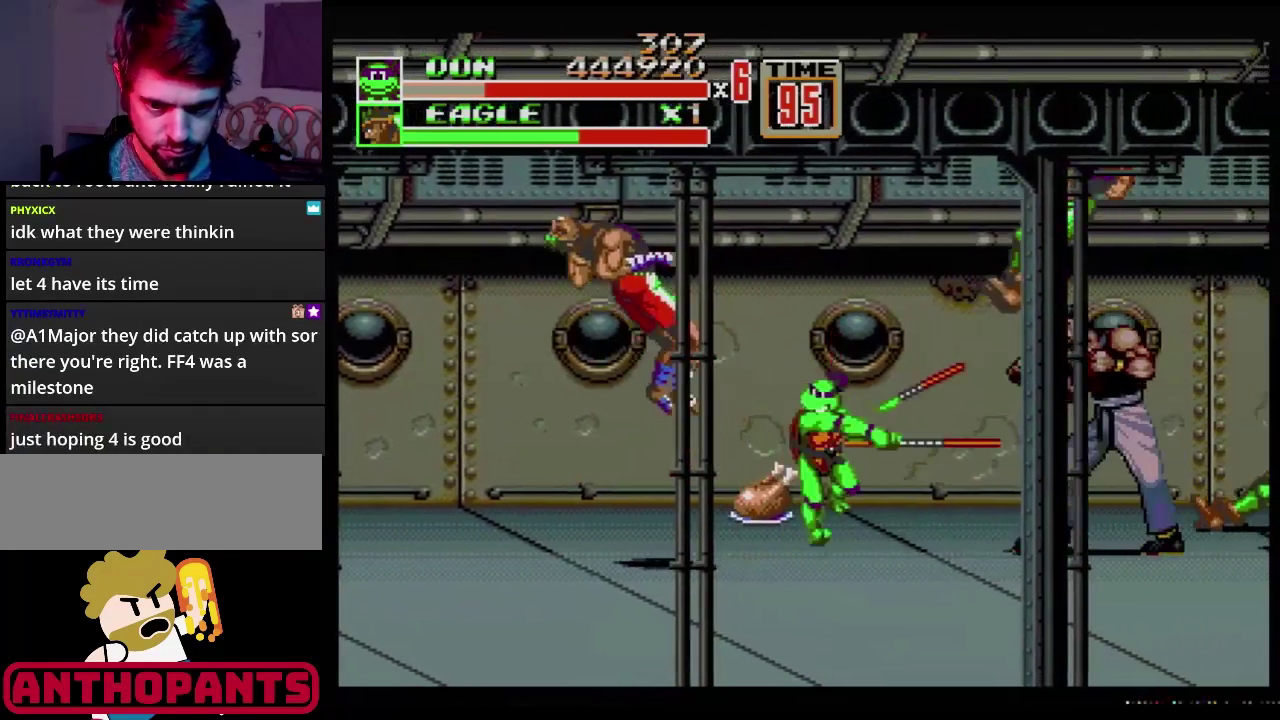
{"buttons": [], "events": []}
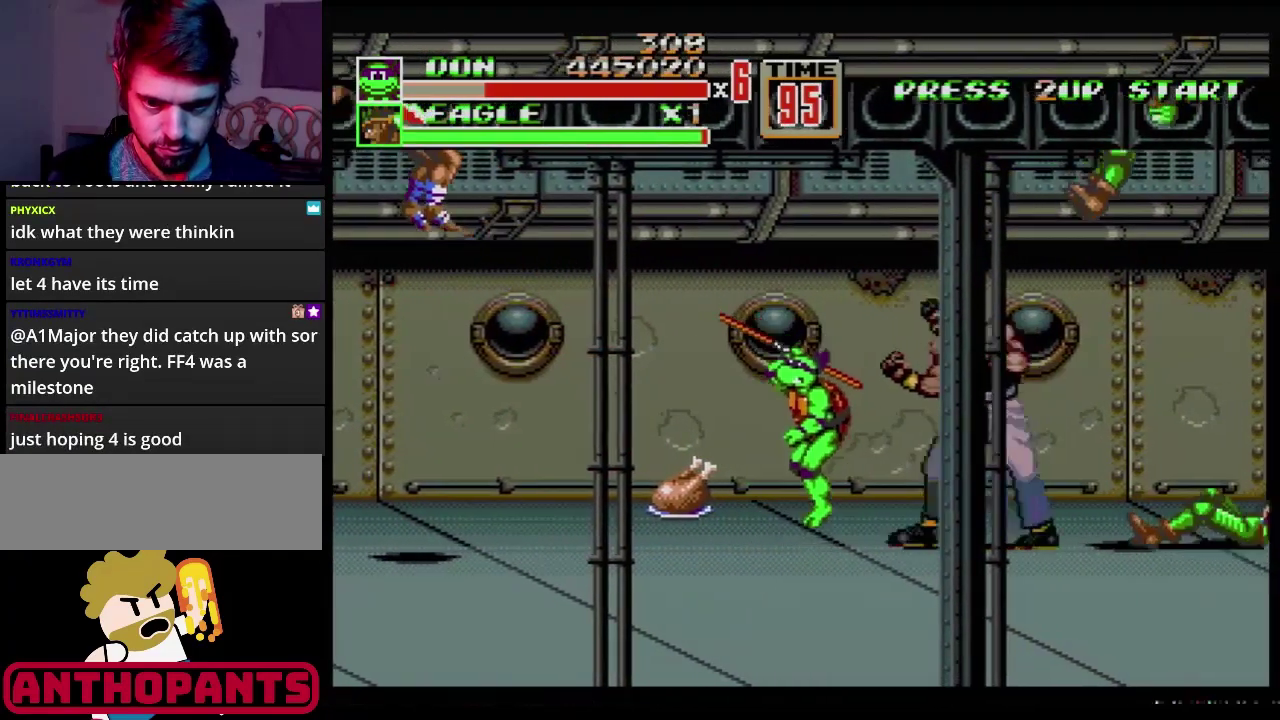
{"buttons": ["DPAD_LEFT"], "events": [[67, "DPAD_LEFT", "down"]]}
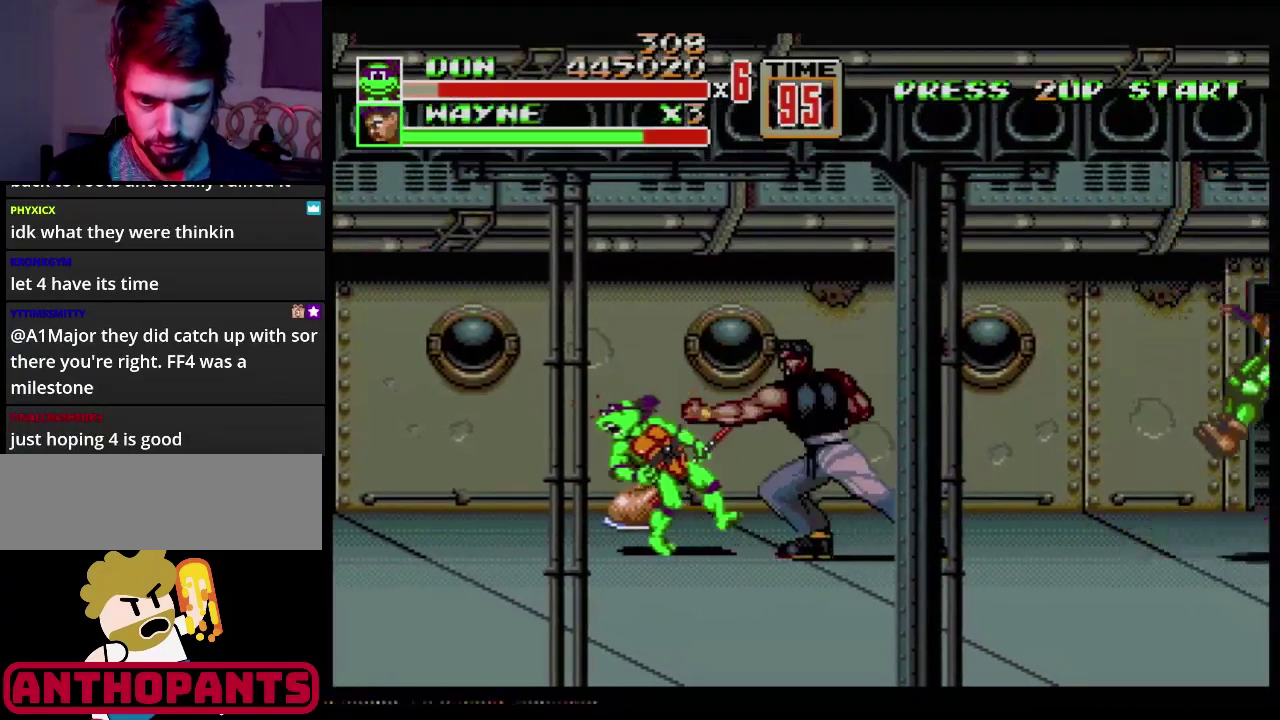
{"buttons": ["DPAD_RIGHT"], "events": [[83, "B", "down"], [150, "DPAD_LEFT", "up"], [217, "B", "up"], [317, "B", "down"], [417, "B", "up"], [500, "DPAD_RIGHT", "down"]]}
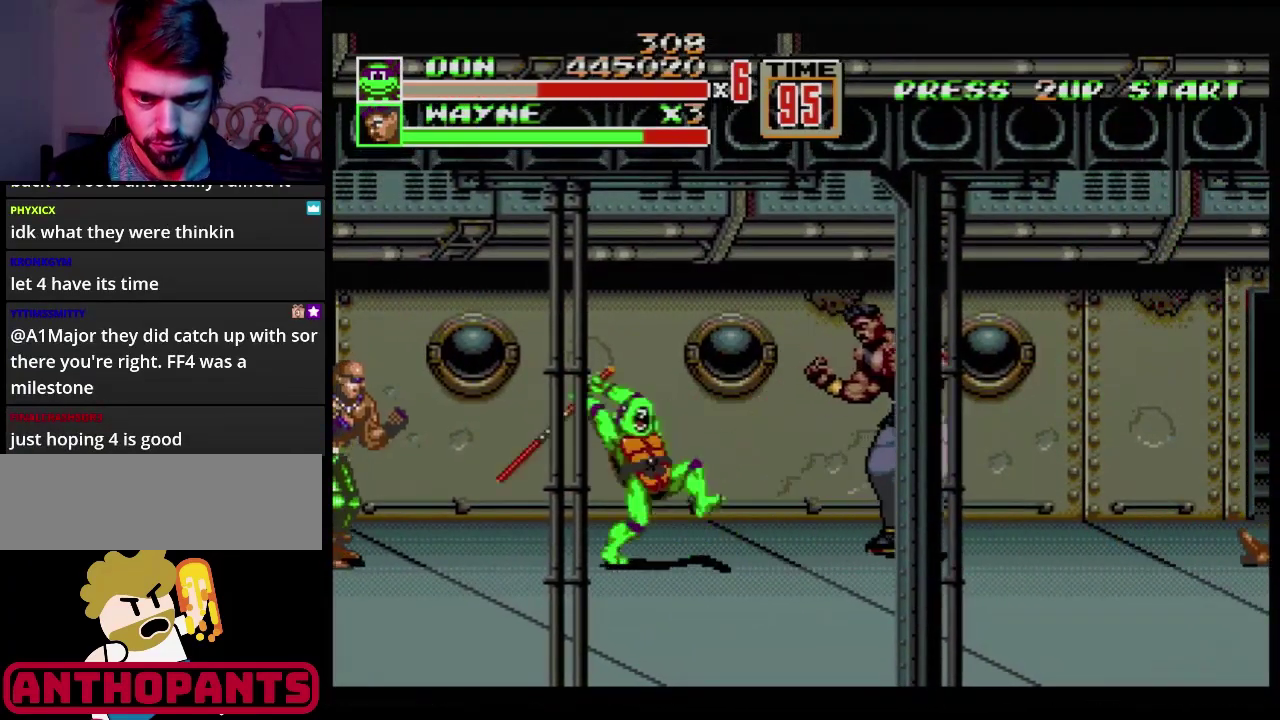
{"buttons": [], "events": [[117, "B", "down"], [184, "B", "up"], [251, "B", "down"], [301, "B", "up"], [351, "DPAD_RIGHT", "up"], [367, "B", "down"], [418, "B", "up"]]}